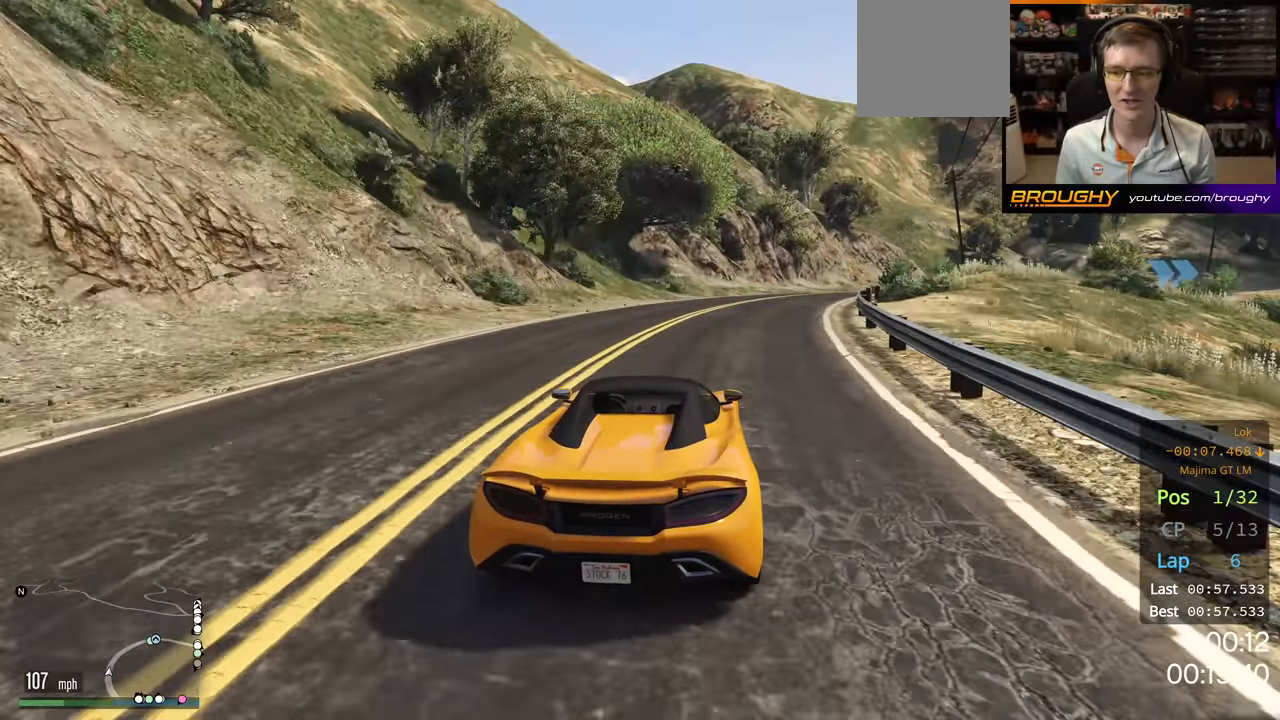
Gameplay with a controller (Xbox layout); each line is a JSON object with the inputs held at the frame after it. "events" lists button and stick changes between this image and that frame as [ms after this image, input, new state], when the widget could be followed in between.
{"buttons": ["R2"], "left_stick": "center", "right_stick": "center", "events": [[317, "left_stick", "center"]]}
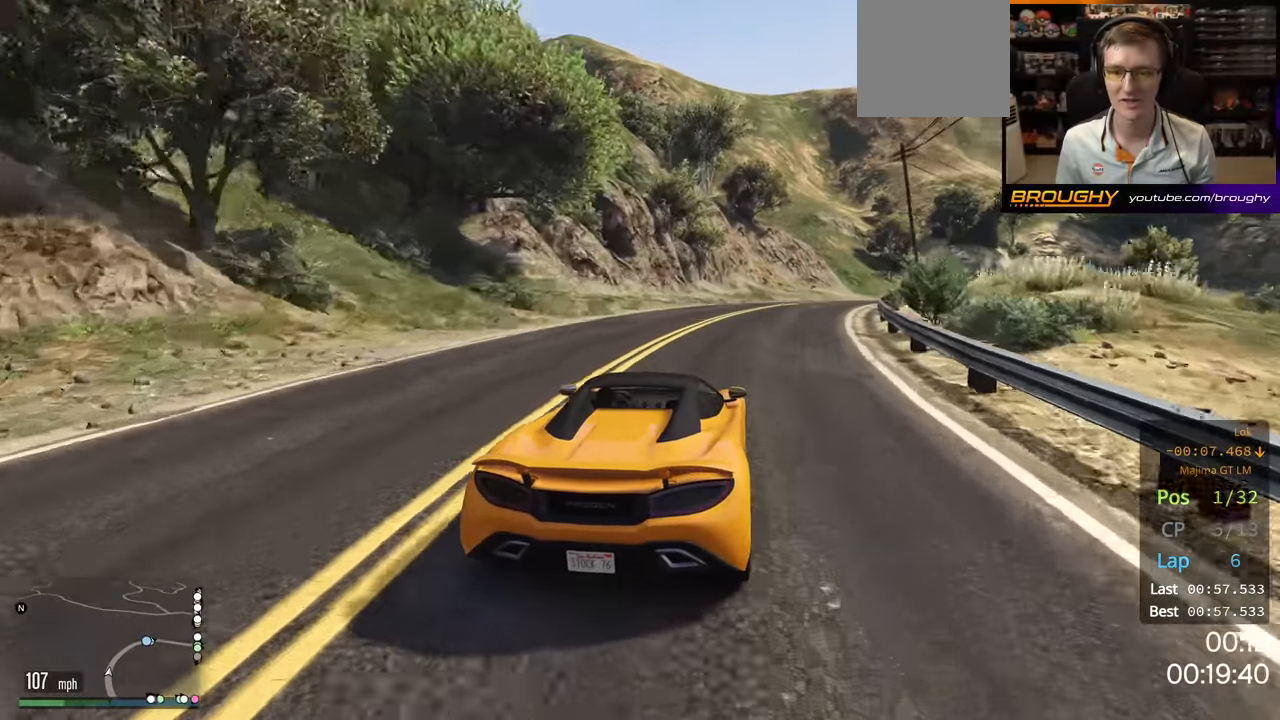
{"buttons": ["R2"], "left_stick": "right", "right_stick": "center", "events": [[133, "left_stick", "right"], [367, "left_stick", "center"], [433, "left_stick", "right"]]}
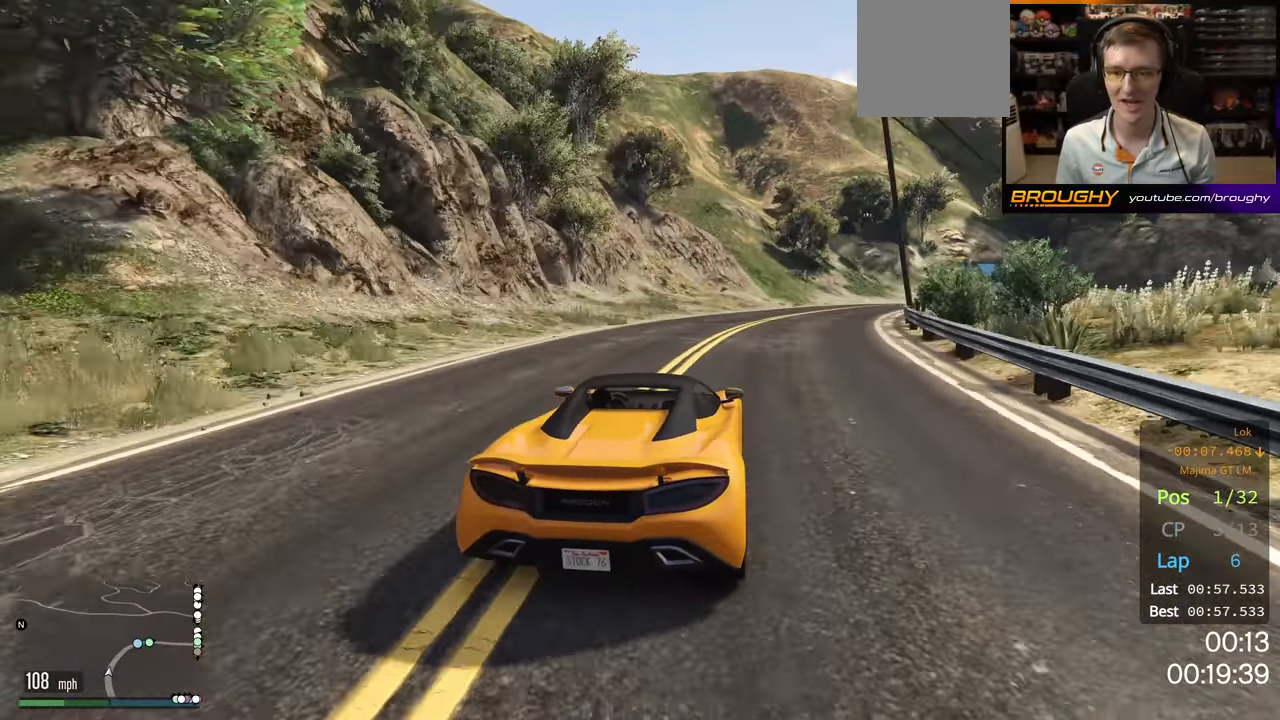
{"buttons": ["R2"], "left_stick": "center", "right_stick": "center", "events": [[100, "left_stick", "center"], [233, "left_stick", "right"], [383, "left_stick", "center"]]}
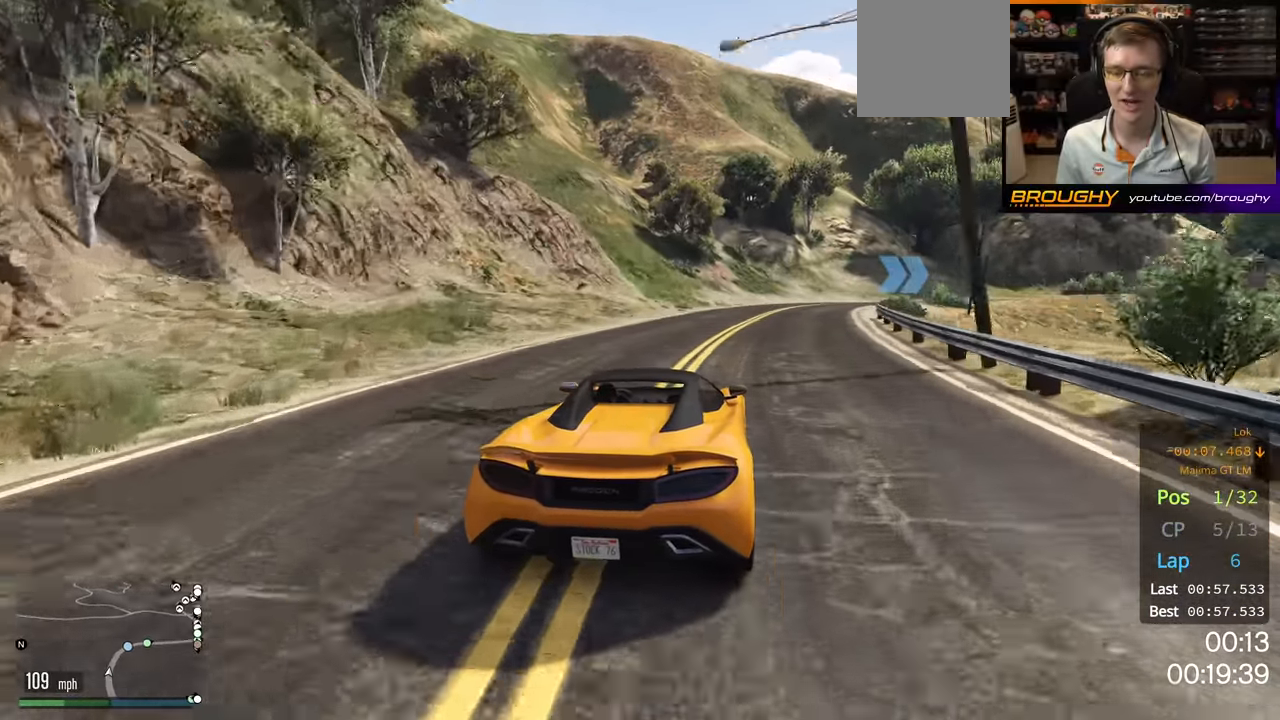
{"buttons": ["R2"], "left_stick": "right", "right_stick": "center", "events": [[17, "left_stick", "right"], [183, "left_stick", "center"], [433, "left_stick", "right"]]}
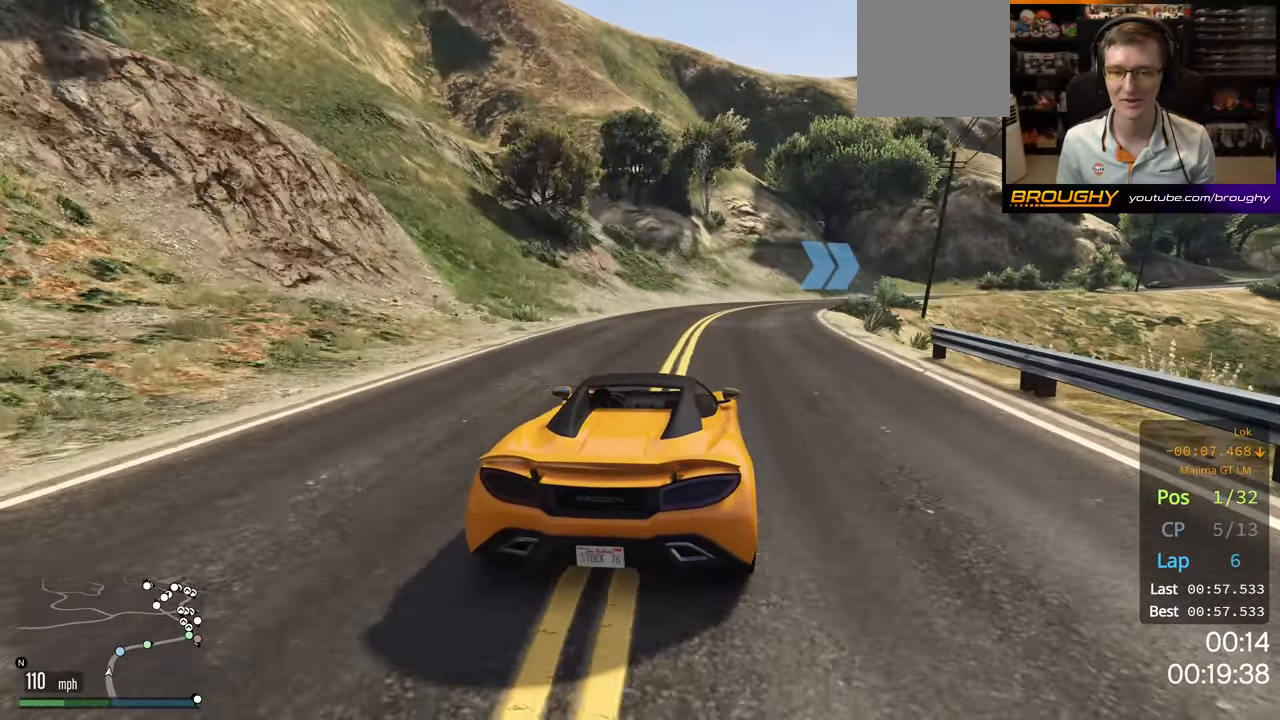
{"buttons": ["R2"], "left_stick": "right", "right_stick": "center", "events": [[383, "left_stick", "center"], [467, "left_stick", "right"]]}
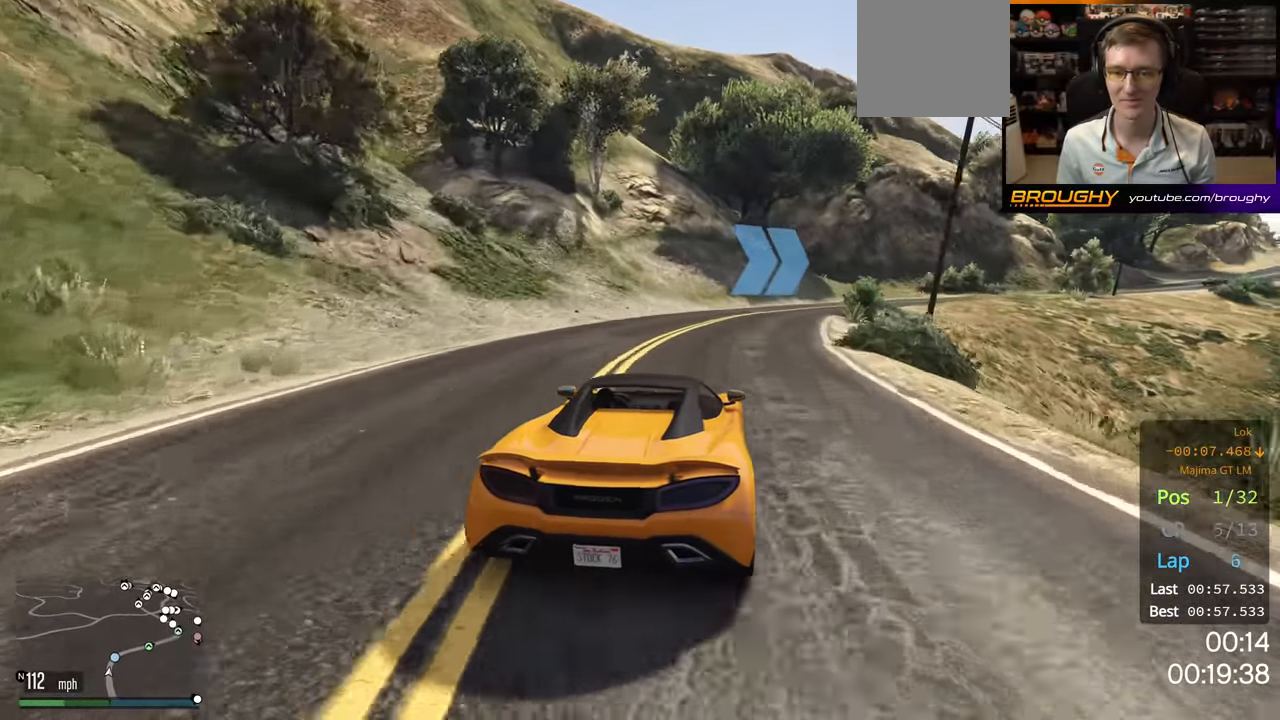
{"buttons": ["R2"], "left_stick": "right", "right_stick": "center", "events": [[133, "left_stick", "down-right"], [233, "left_stick", "right"]]}
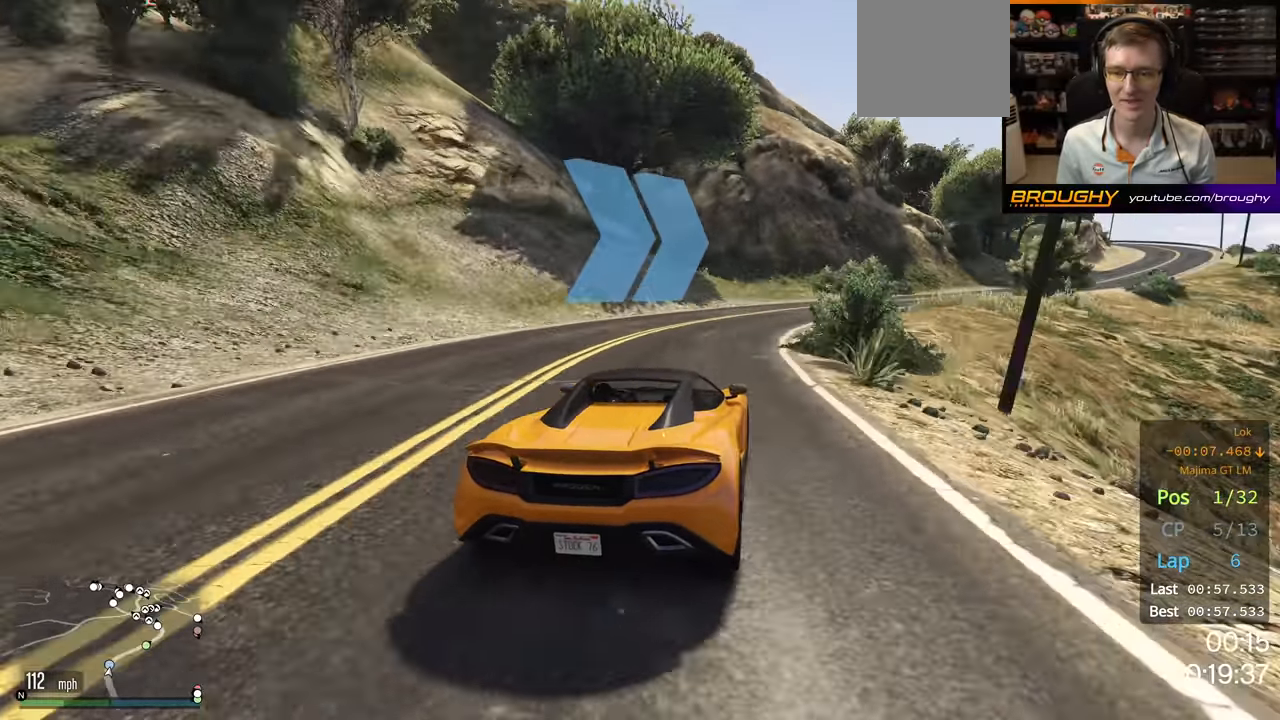
{"buttons": ["R2"], "left_stick": "center", "right_stick": "center", "events": [[183, "left_stick", "down-right"], [500, "left_stick", "center"]]}
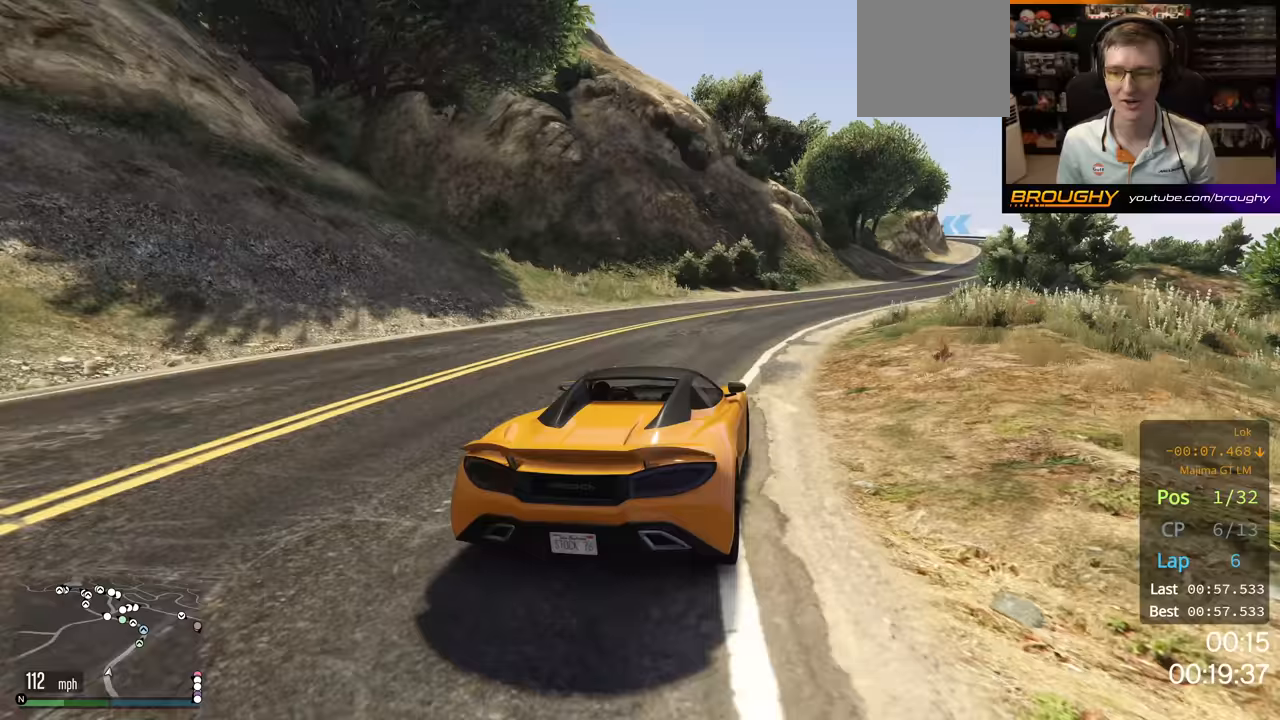
{"buttons": ["R2"], "left_stick": "right", "right_stick": "center", "events": [[67, "left_stick", "right"], [233, "left_stick", "down-right"], [383, "left_stick", "right"]]}
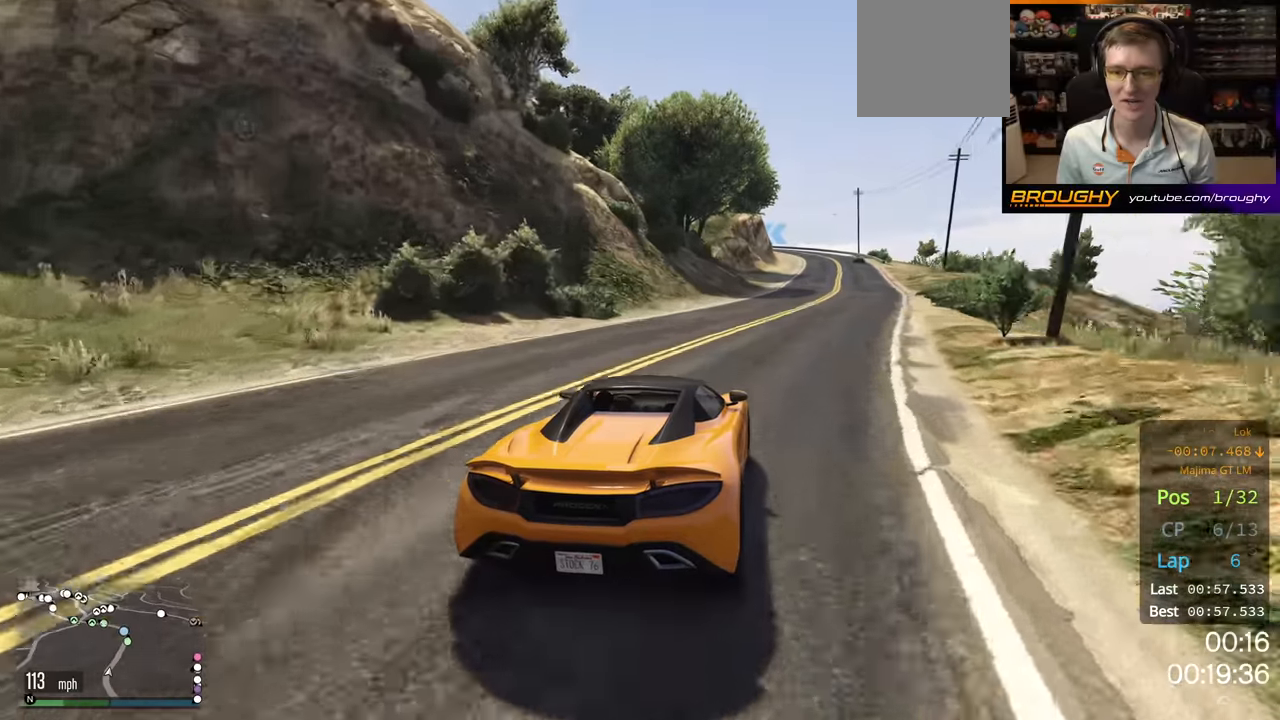
{"buttons": ["R2"], "left_stick": "center", "right_stick": "center", "events": [[33, "left_stick", "center"], [100, "left_stick", "right"], [250, "left_stick", "center"]]}
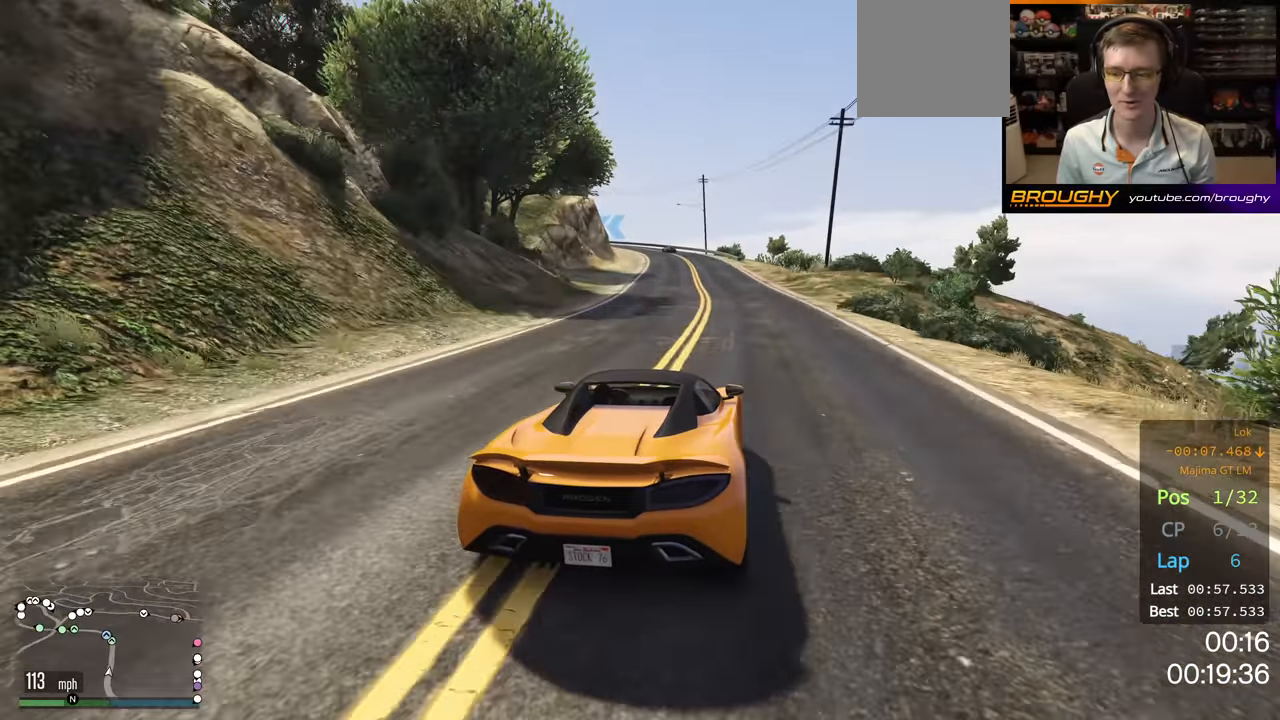
{"buttons": ["R2"], "left_stick": "center", "right_stick": "center", "events": []}
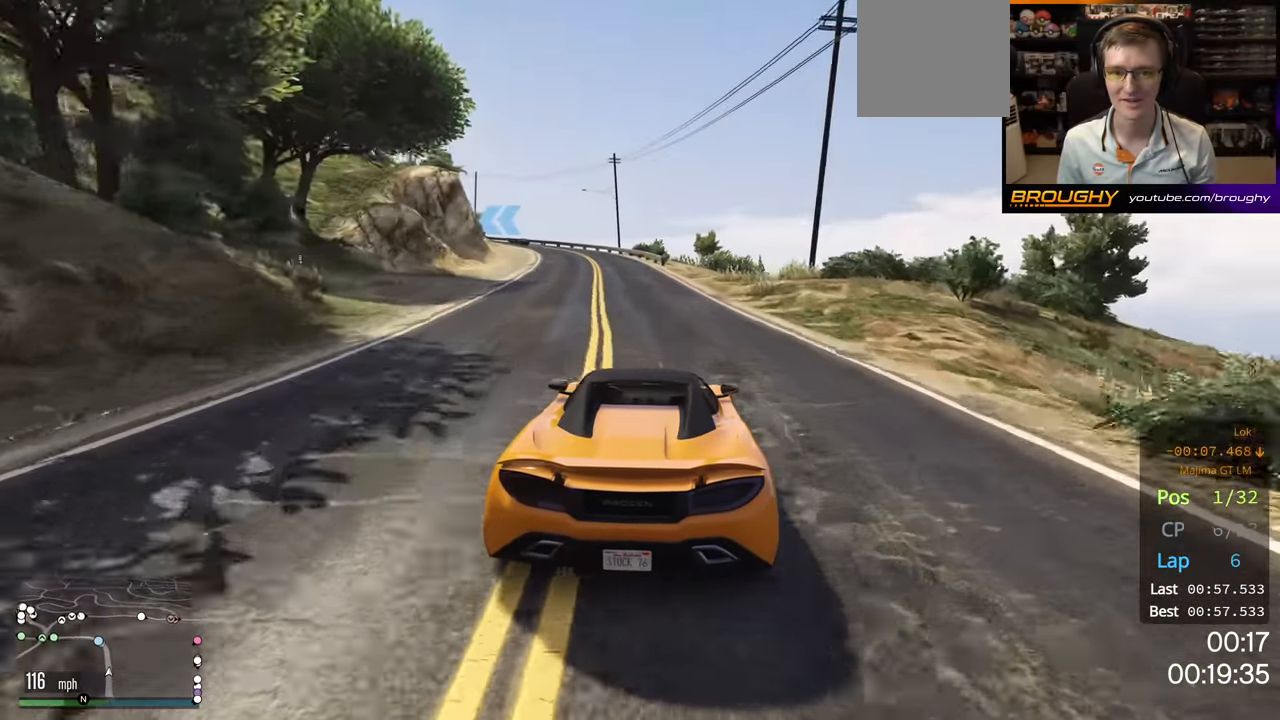
{"buttons": ["R2"], "left_stick": "center", "right_stick": "center", "events": []}
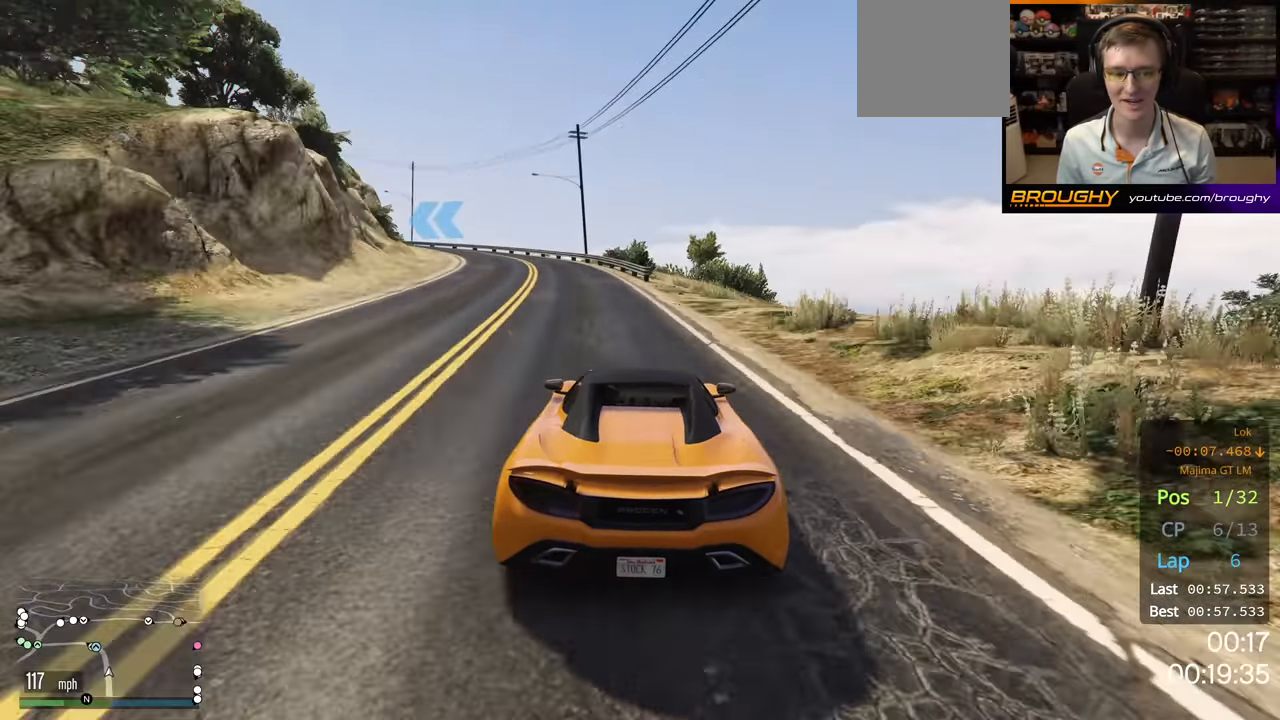
{"buttons": ["R2"], "left_stick": "center", "right_stick": "center", "events": [[83, "left_stick", "up-left"], [167, "left_stick", "center"], [333, "left_stick", "left"], [500, "left_stick", "center"]]}
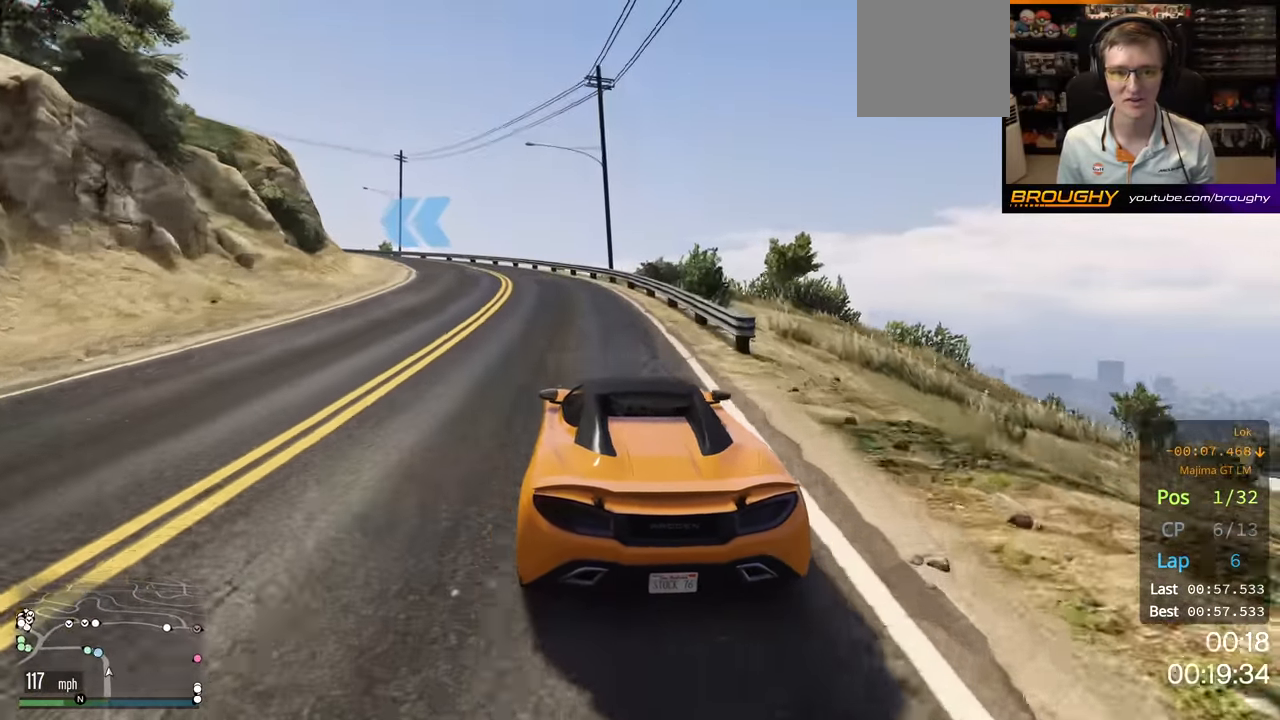
{"buttons": ["R2"], "left_stick": "up-left", "right_stick": "center", "events": [[117, "left_stick", "up-left"]]}
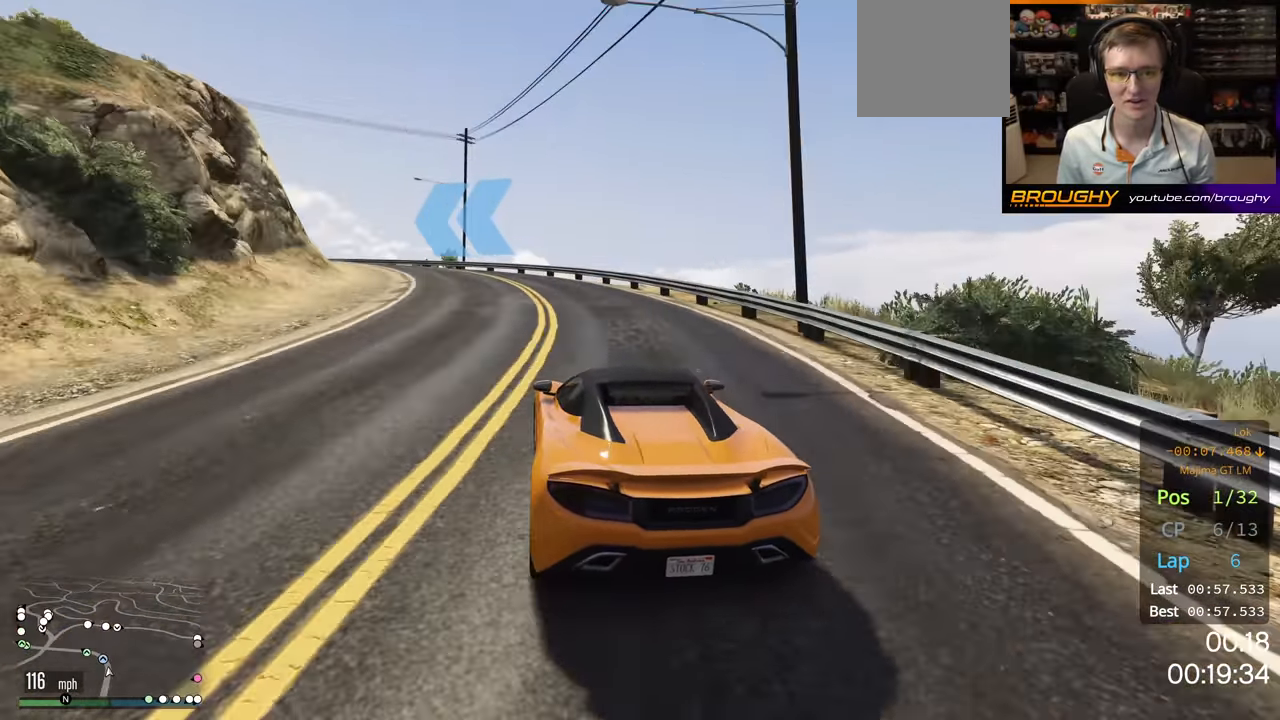
{"buttons": ["R2"], "left_stick": "up-left", "right_stick": "center", "events": [[67, "left_stick", "left"], [450, "left_stick", "up-left"]]}
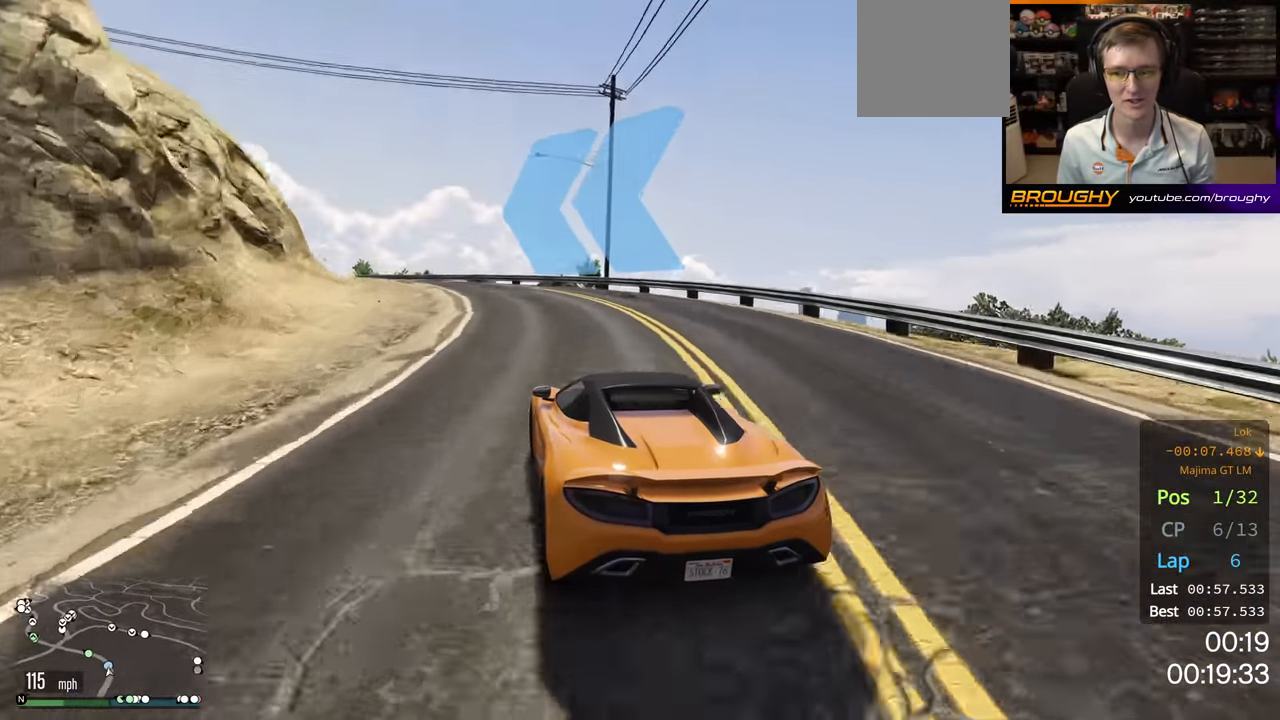
{"buttons": ["R2"], "left_stick": "up-left", "right_stick": "center", "events": [[133, "R2", "up"], [433, "R2", "down"]]}
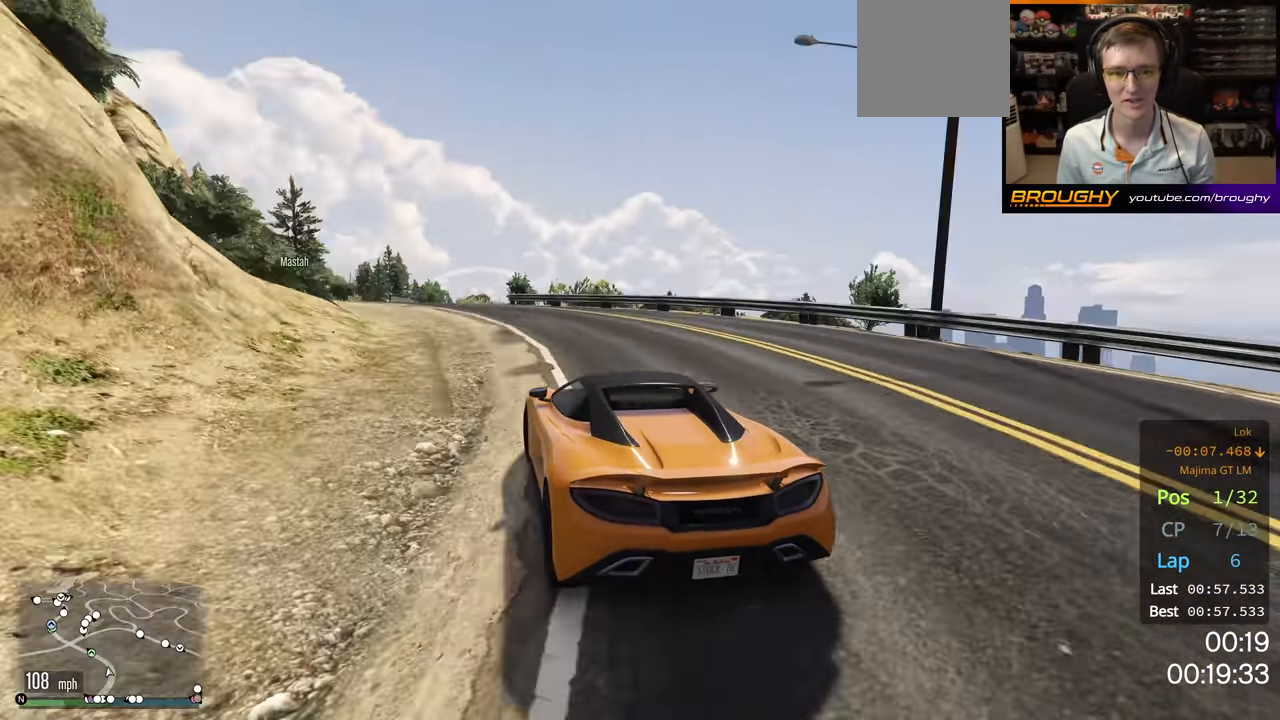
{"buttons": ["R2"], "left_stick": "up-left", "right_stick": "center", "events": []}
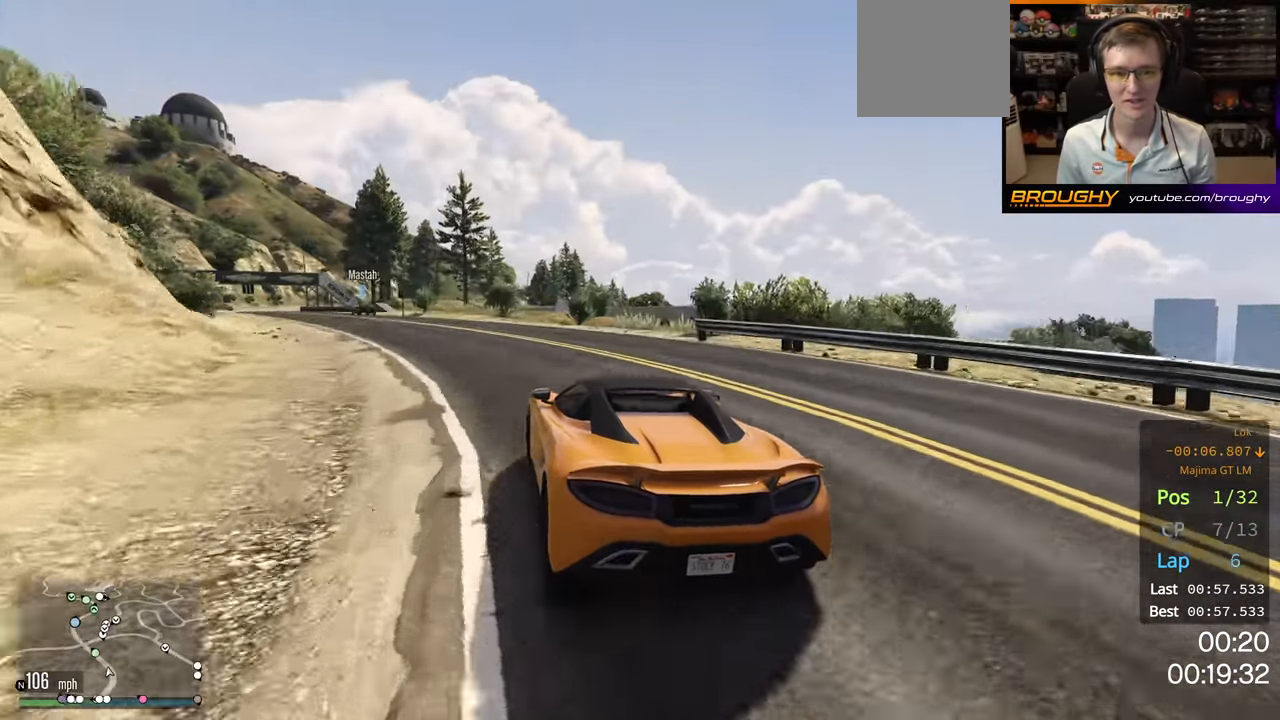
{"buttons": ["R2"], "left_stick": "up-left", "right_stick": "center", "events": [[100, "left_stick", "center"], [250, "left_stick", "up-left"]]}
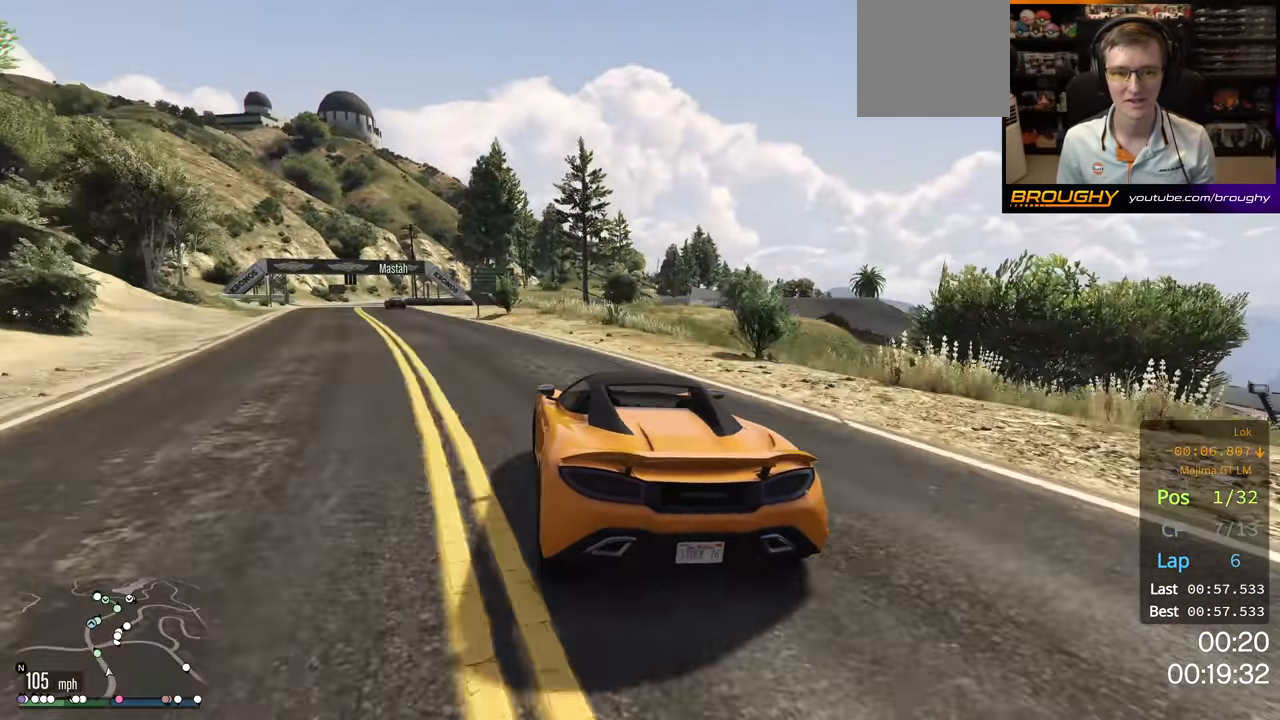
{"buttons": ["R2"], "left_stick": "center", "right_stick": "center", "events": [[500, "left_stick", "center"]]}
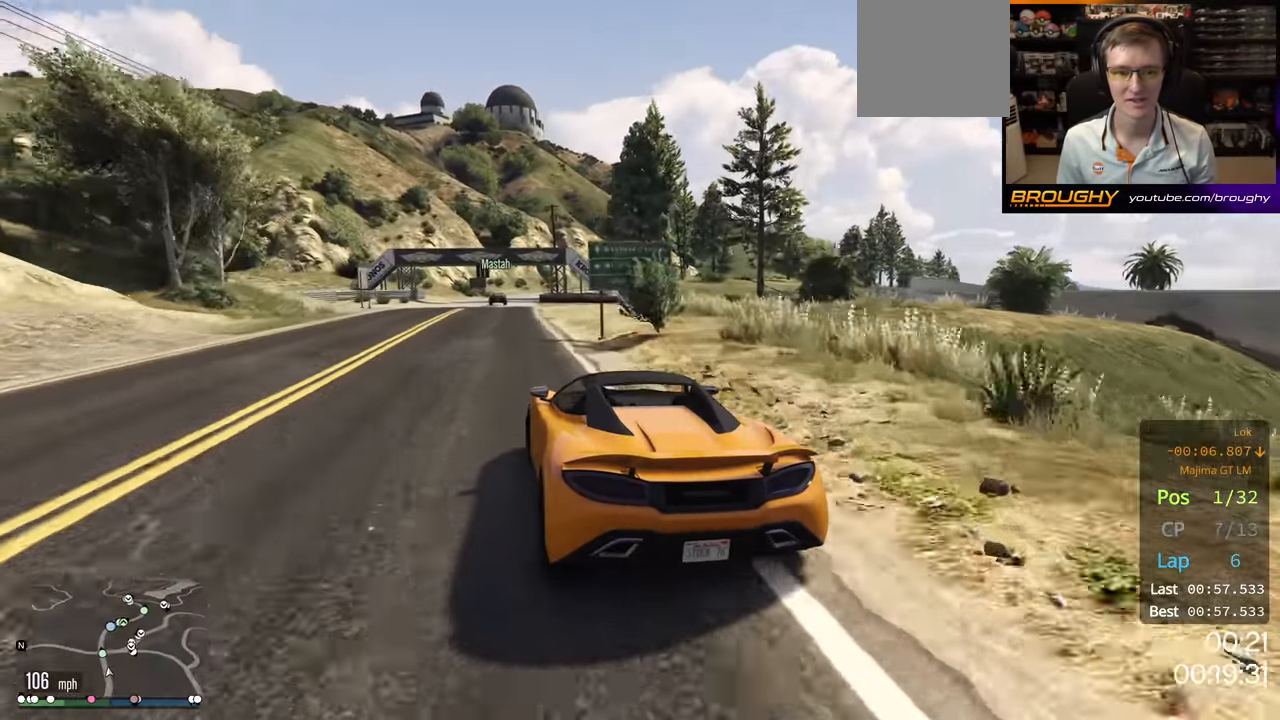
{"buttons": ["R2"], "left_stick": "center", "right_stick": "center", "events": []}
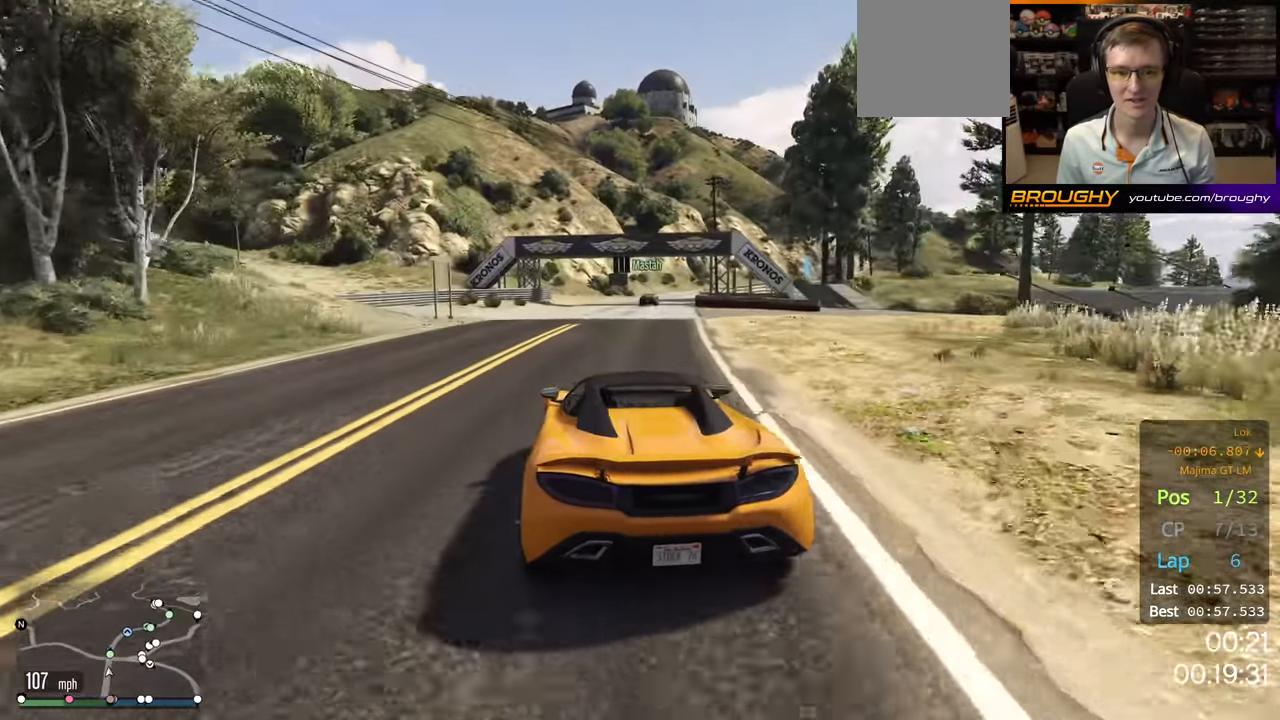
{"buttons": ["R2"], "left_stick": "right", "right_stick": "center", "events": [[83, "left_stick", "right"]]}
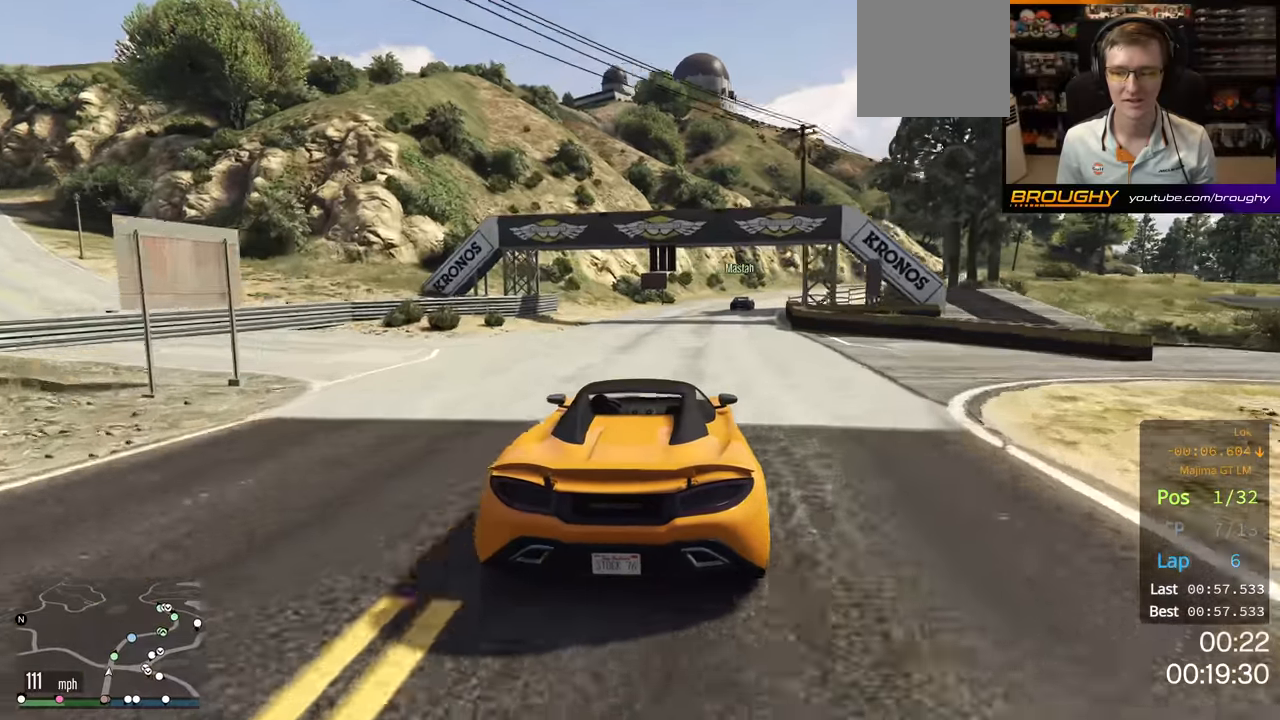
{"buttons": ["R2"], "left_stick": "center", "right_stick": "center", "events": [[16, "left_stick", "center"], [283, "left_stick", "right"], [500, "left_stick", "center"]]}
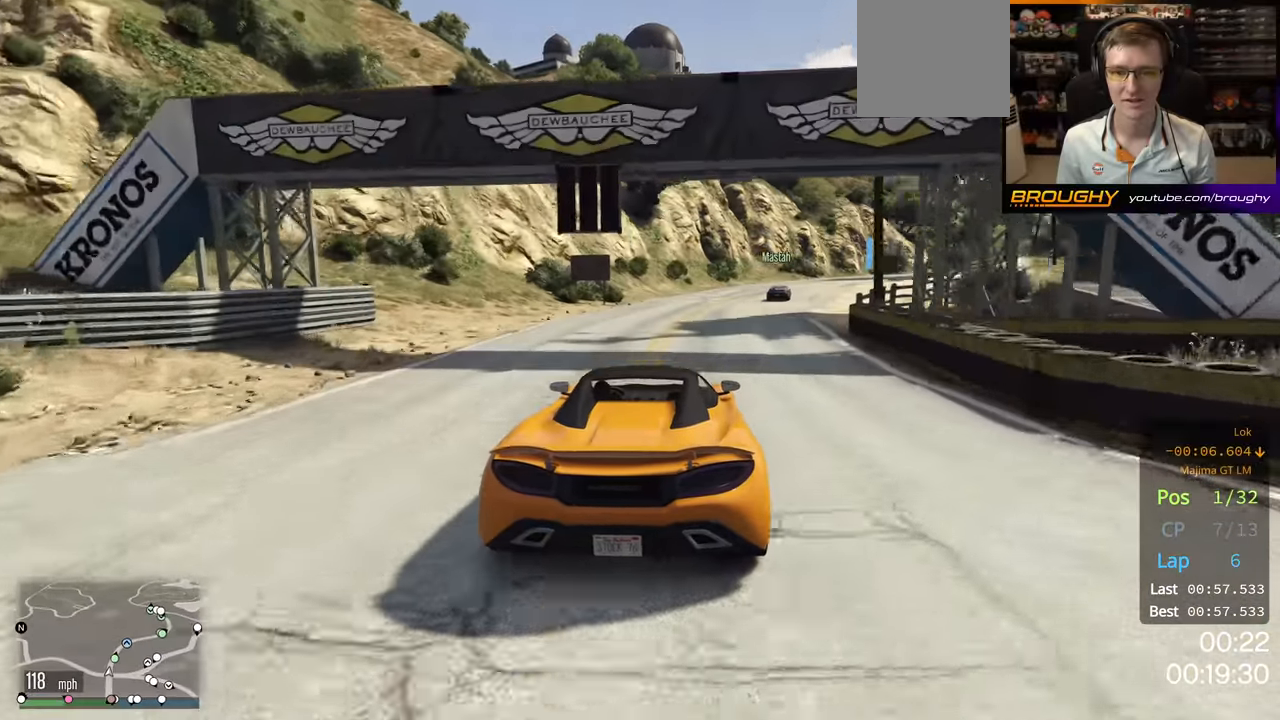
{"buttons": ["R2"], "left_stick": "center", "right_stick": "center", "events": [[100, "left_stick", "right"], [216, "left_stick", "center"]]}
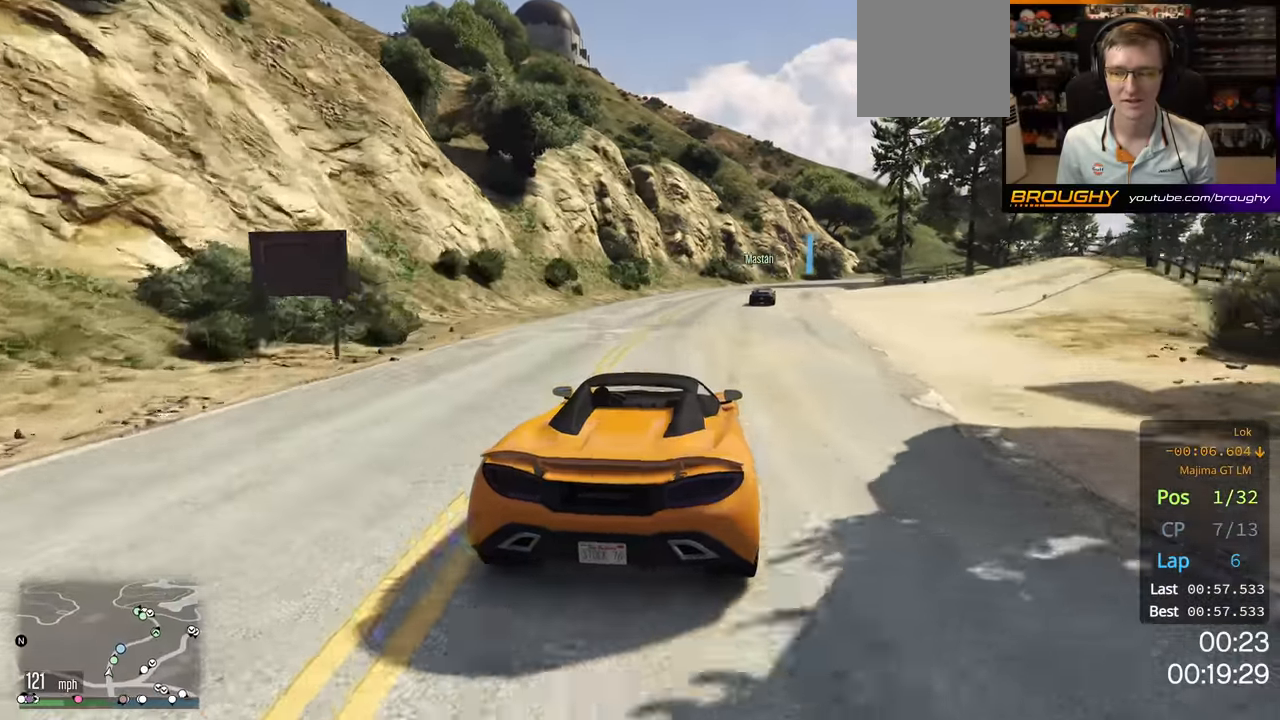
{"buttons": ["R2"], "left_stick": "right", "right_stick": "center", "events": [[83, "left_stick", "right"], [233, "left_stick", "center"], [366, "left_stick", "right"]]}
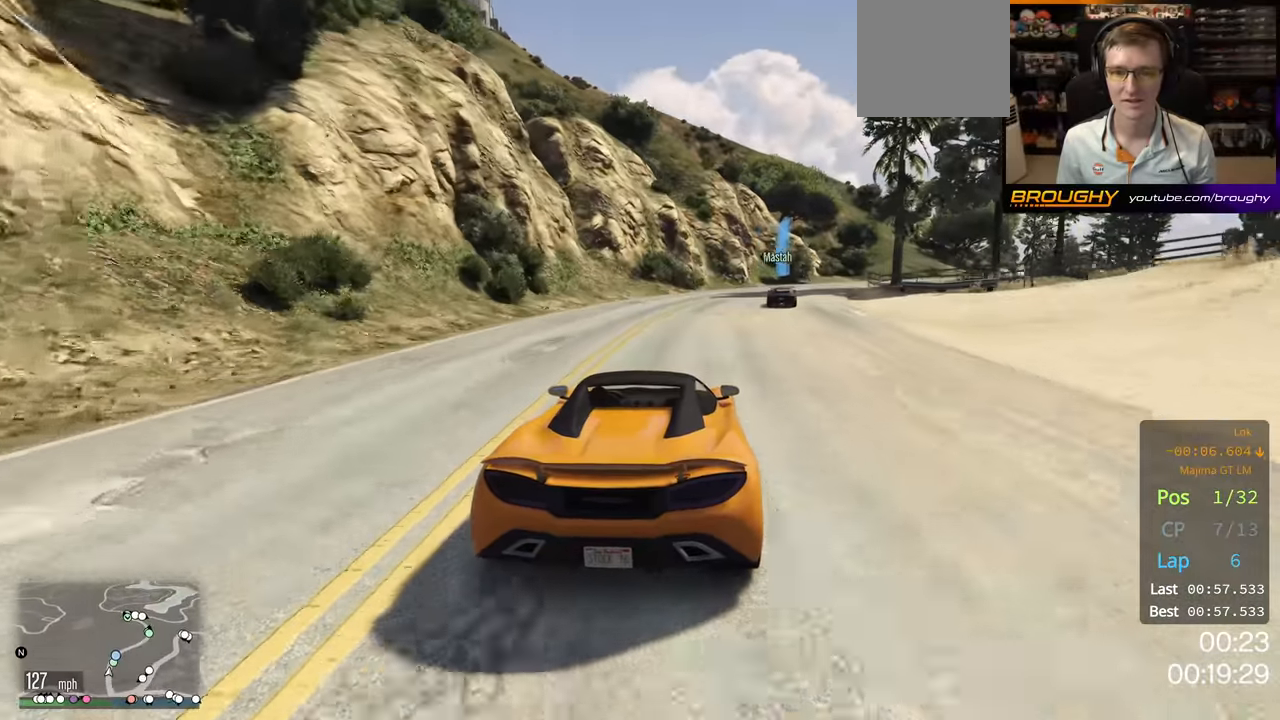
{"buttons": ["R2"], "left_stick": "right", "right_stick": "center", "events": [[16, "left_stick", "center"], [183, "left_stick", "right"], [316, "left_stick", "center"], [500, "left_stick", "right"]]}
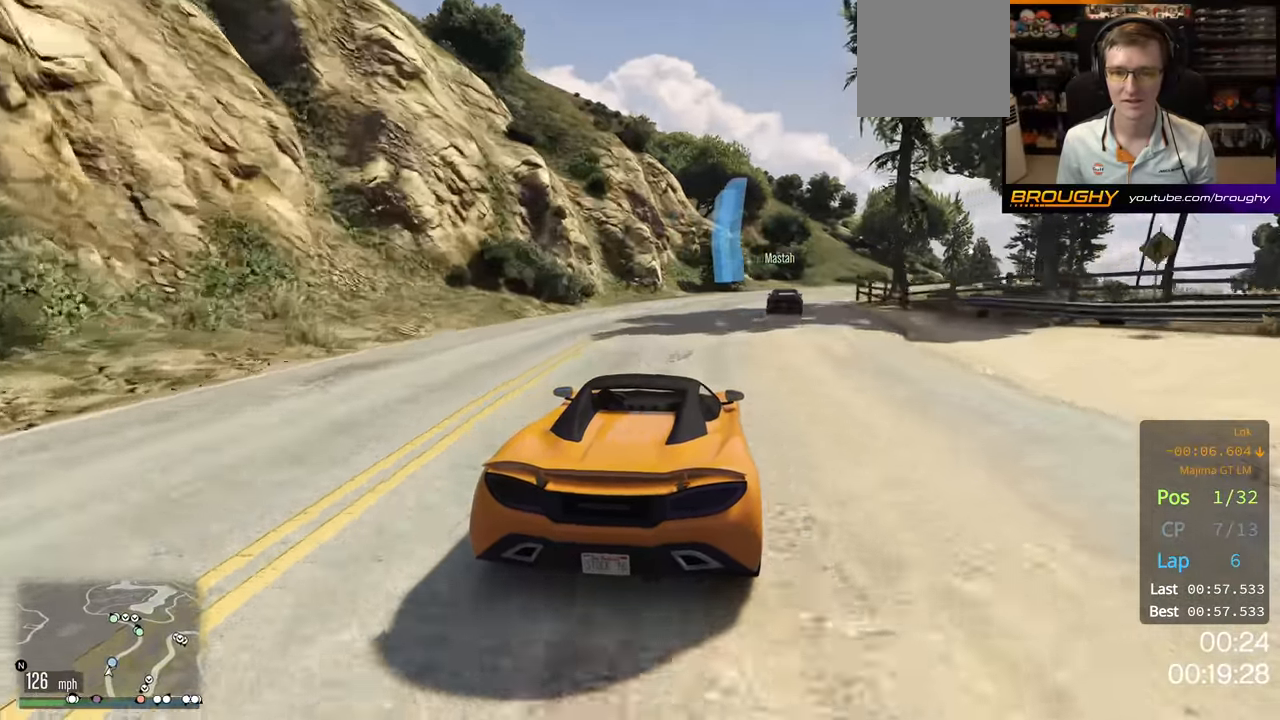
{"buttons": ["R2"], "left_stick": "right", "right_stick": "center", "events": []}
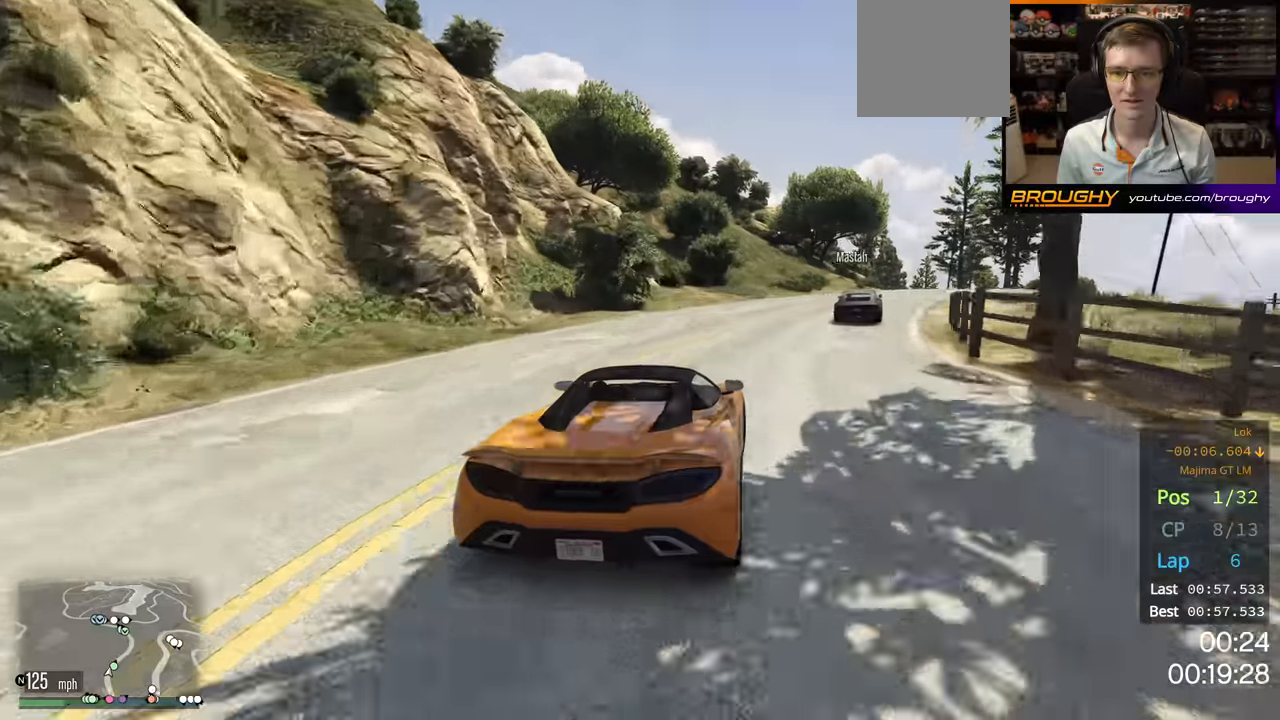
{"buttons": ["R2"], "left_stick": "right", "right_stick": "center", "events": [[200, "left_stick", "center"], [333, "left_stick", "right"]]}
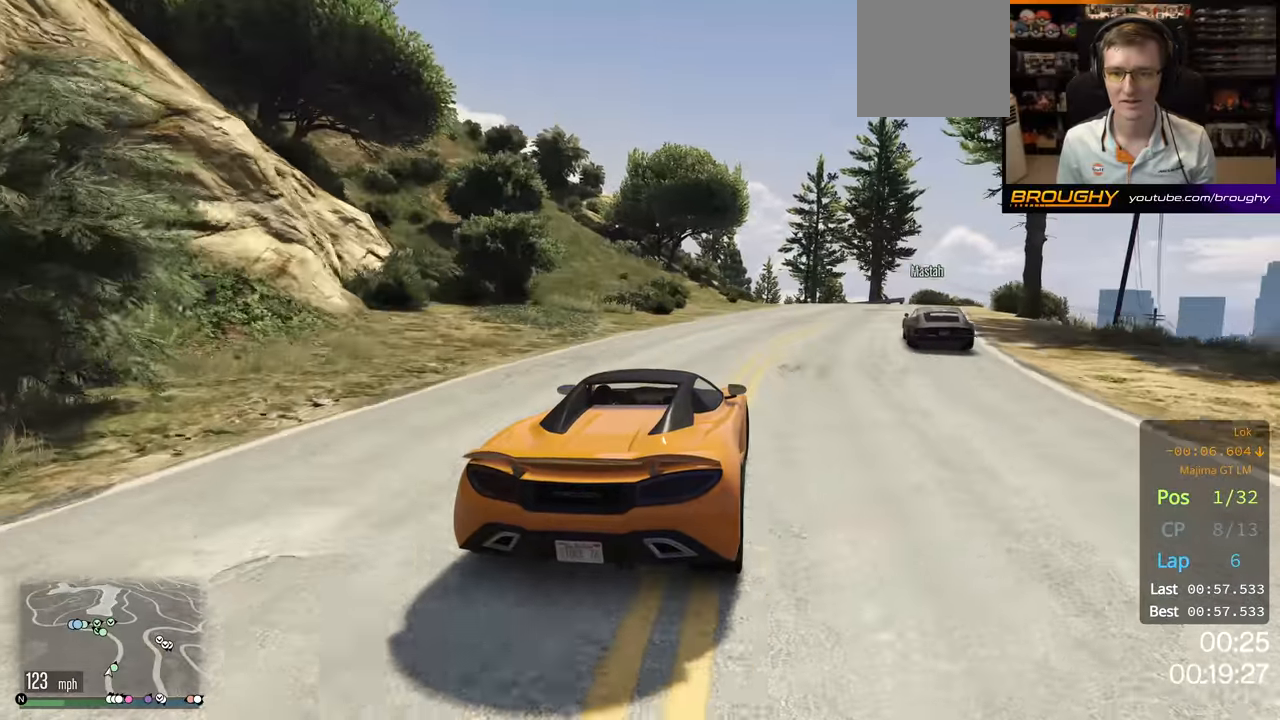
{"buttons": ["R2"], "left_stick": "up-left", "right_stick": "center", "events": [[50, "left_stick", "center"], [500, "left_stick", "up-left"]]}
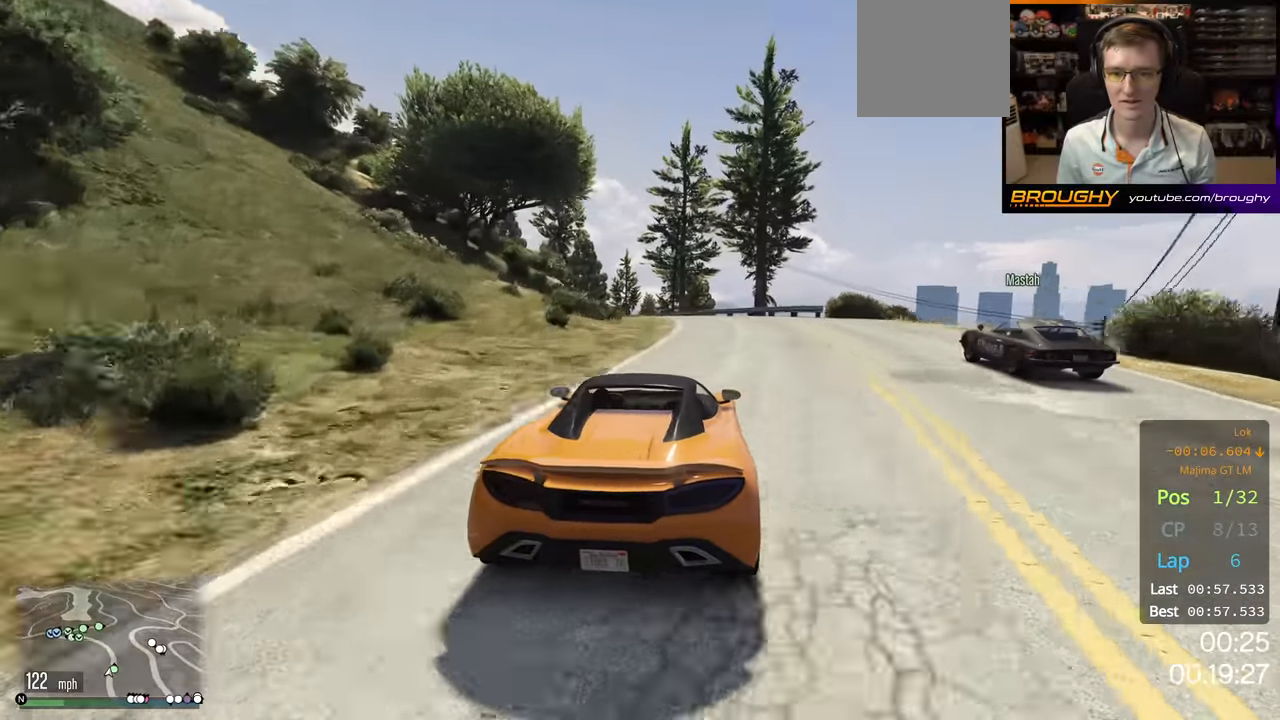
{"buttons": ["R2"], "left_stick": "center", "right_stick": "center", "events": [[16, "left_stick", "left"], [400, "left_stick", "center"]]}
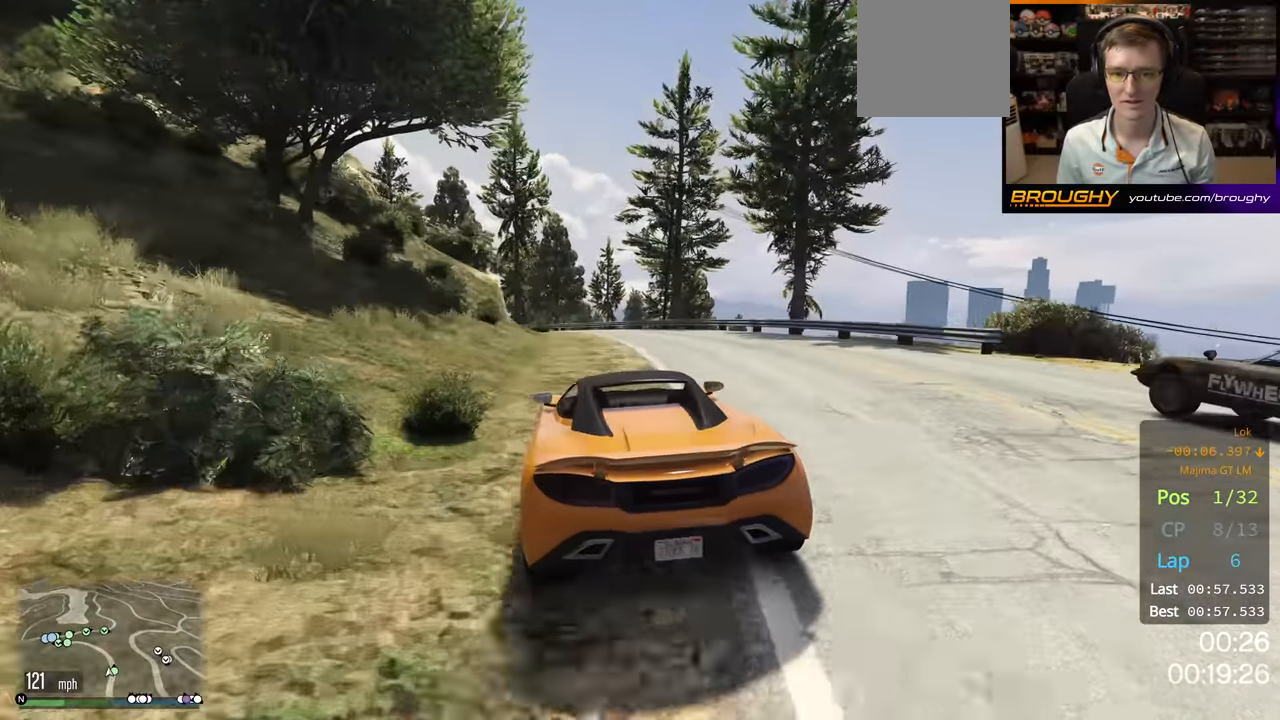
{"buttons": [], "left_stick": "up-left", "right_stick": "center", "events": [[283, "left_stick", "left"], [366, "R2", "up"], [416, "left_stick", "center"], [500, "left_stick", "up-left"]]}
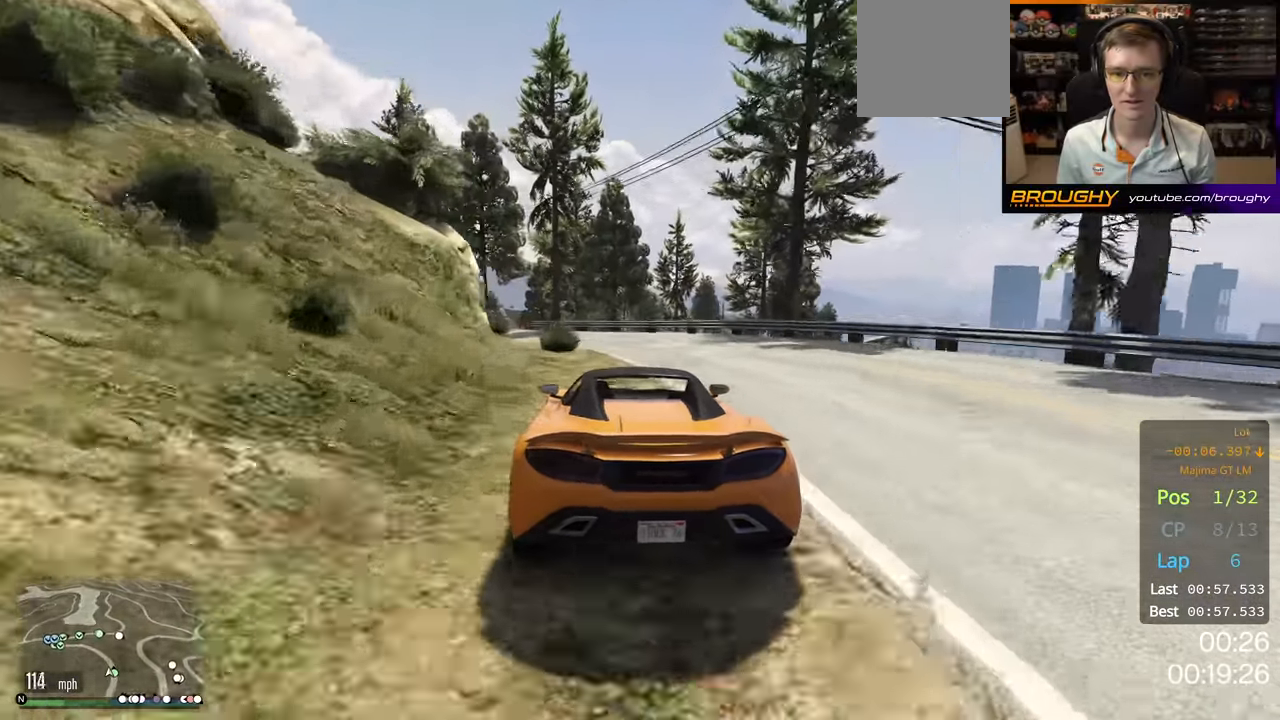
{"buttons": ["R2"], "left_stick": "center", "right_stick": "center", "events": [[233, "left_stick", "center"], [350, "left_stick", "left"], [383, "R2", "down"], [466, "left_stick", "center"]]}